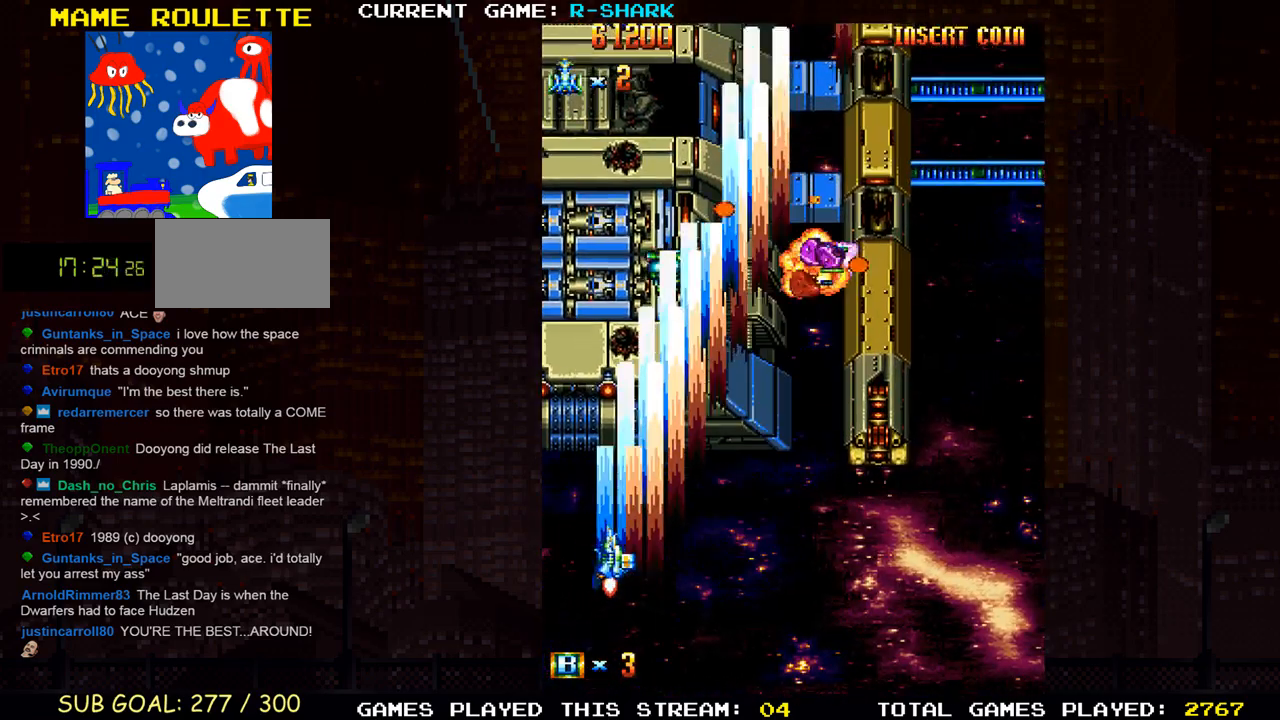
Gameplay with a controller (arcade stick); each line is a JSON object with the inputs held at the frame after it (dt_ms = milliseconds from this image to that frame). "events" lists button and stick changes between this image and that frame as [ms after this image, input, new state], when the widget could be followed in between. Not read: L3 R3.
{"dt_ms": 500, "buttons": [], "left_stick": "right", "events": [[50, "left_stick", "down-right"], [117, "SQUARE", "up"], [183, "left_stick", "right"], [217, "SQUARE", "down"], [300, "SQUARE", "up"], [350, "SQUARE", "down"], [450, "SQUARE", "up"]]}
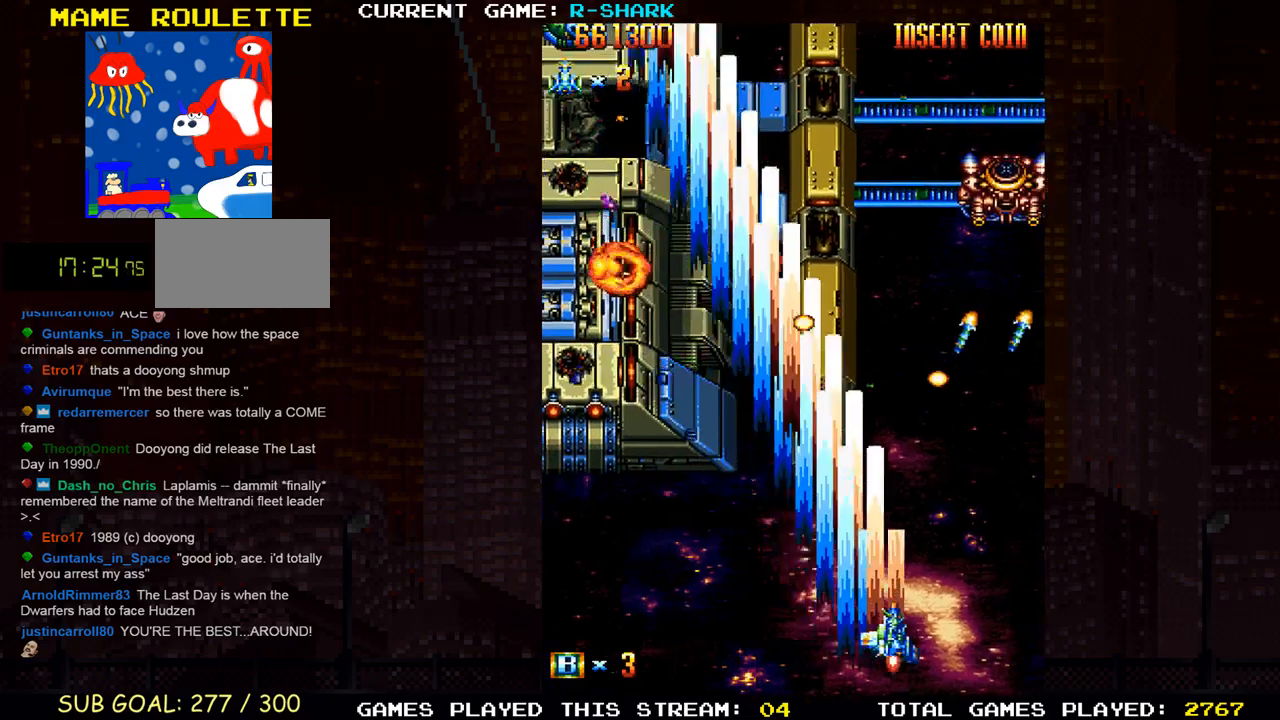
{"dt_ms": 500, "buttons": [], "left_stick": "down-left", "events": [[33, "SQUARE", "down"], [133, "SQUARE", "up"], [200, "left_stick", "center"], [217, "SQUARE", "down"], [300, "SQUARE", "up"], [317, "left_stick", "down"], [383, "SQUARE", "down"], [450, "left_stick", "down-left"], [500, "SQUARE", "up"]]}
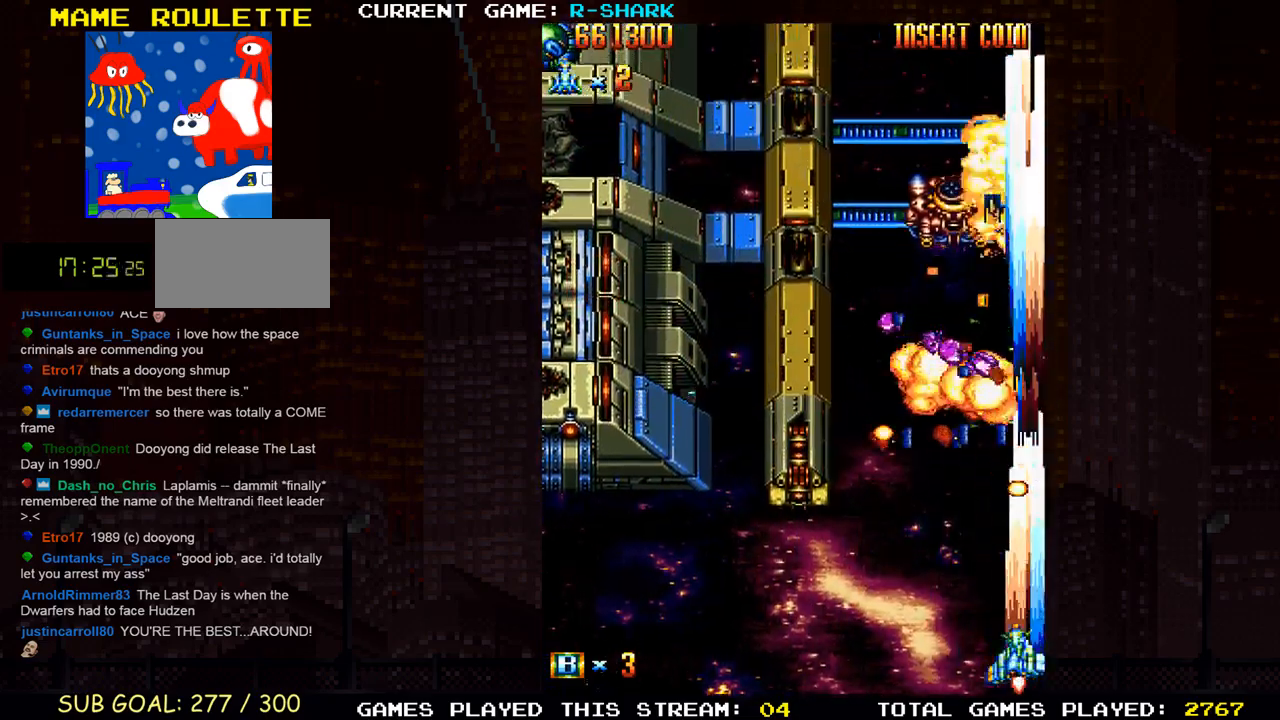
{"dt_ms": 500, "buttons": ["SQUARE"], "left_stick": "left", "events": [[83, "SQUARE", "down"], [117, "left_stick", "center"], [183, "SQUARE", "up"], [250, "left_stick", "left"], [267, "SQUARE", "down"]]}
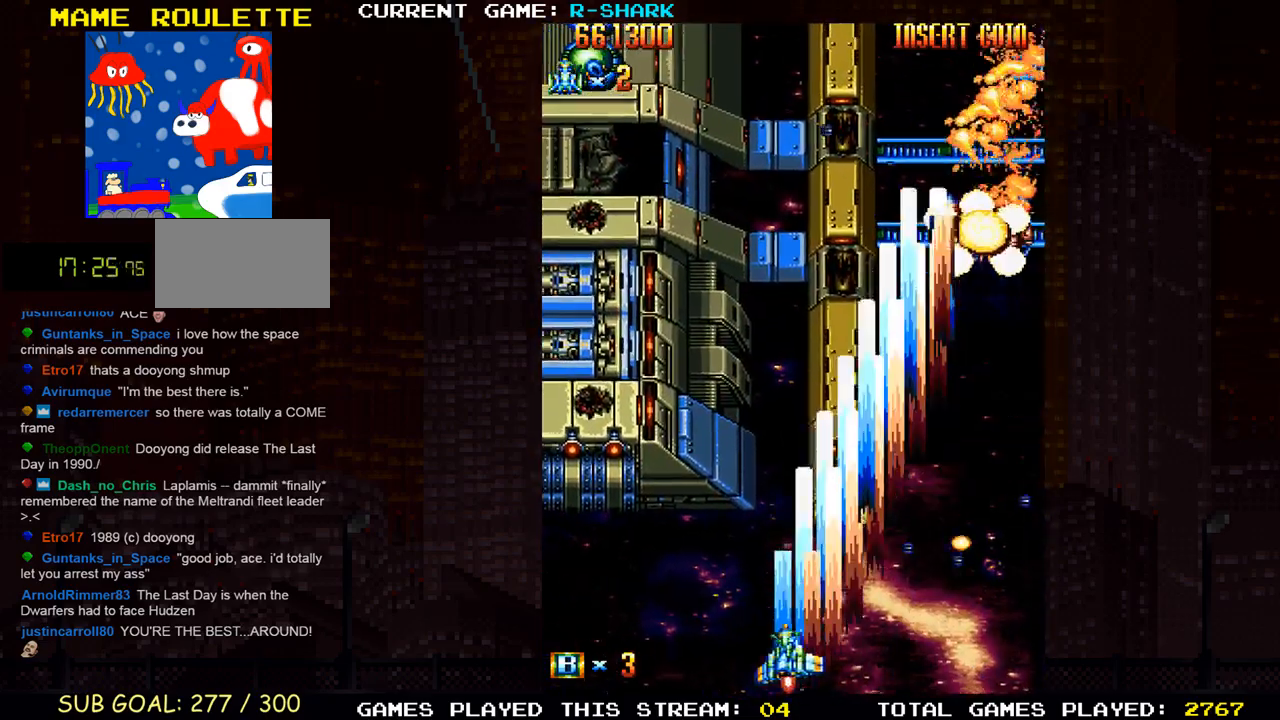
{"dt_ms": 500, "buttons": ["SQUARE"], "left_stick": "center", "events": [[50, "SQUARE", "up"], [67, "left_stick", "up-left"], [150, "SQUARE", "down"], [233, "SQUARE", "up"], [333, "SQUARE", "down"], [417, "SQUARE", "up"], [467, "left_stick", "center"], [483, "SQUARE", "down"]]}
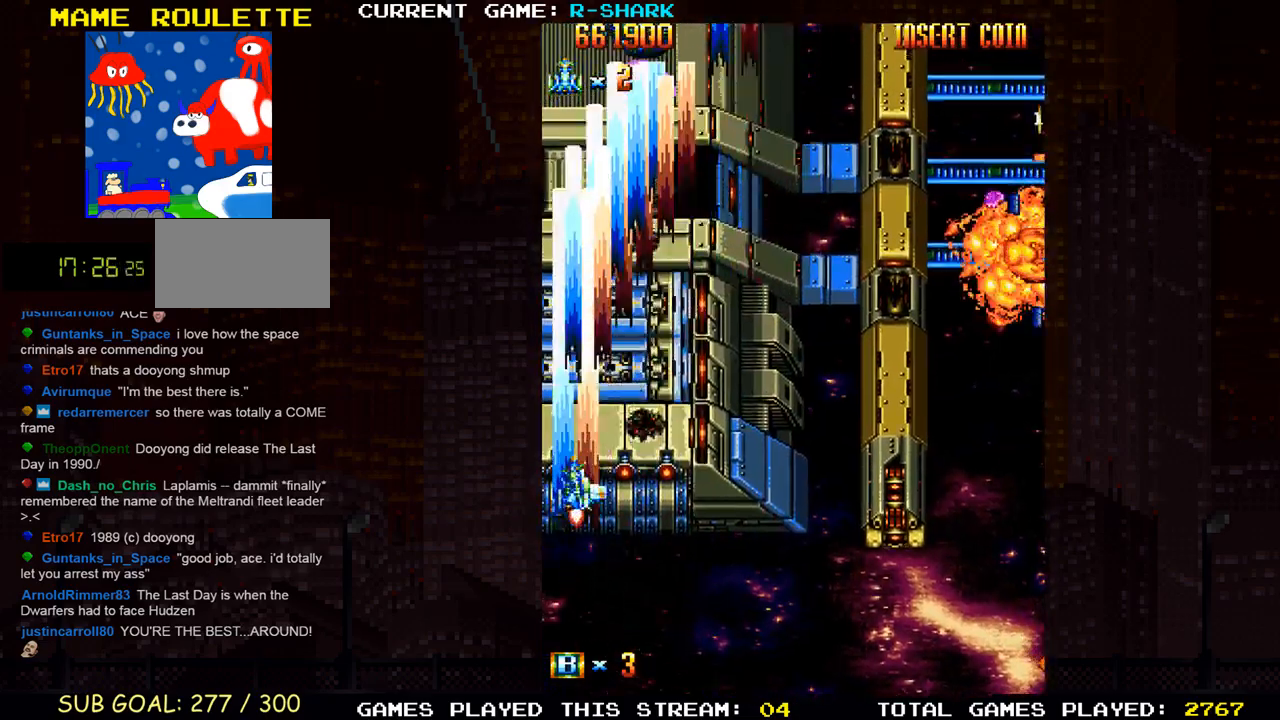
{"dt_ms": 500, "buttons": [], "left_stick": "center", "events": [[83, "SQUARE", "up"], [83, "left_stick", "right"], [167, "SQUARE", "down"], [200, "left_stick", "center"], [250, "SQUARE", "up"], [333, "SQUARE", "down"], [433, "SQUARE", "up"]]}
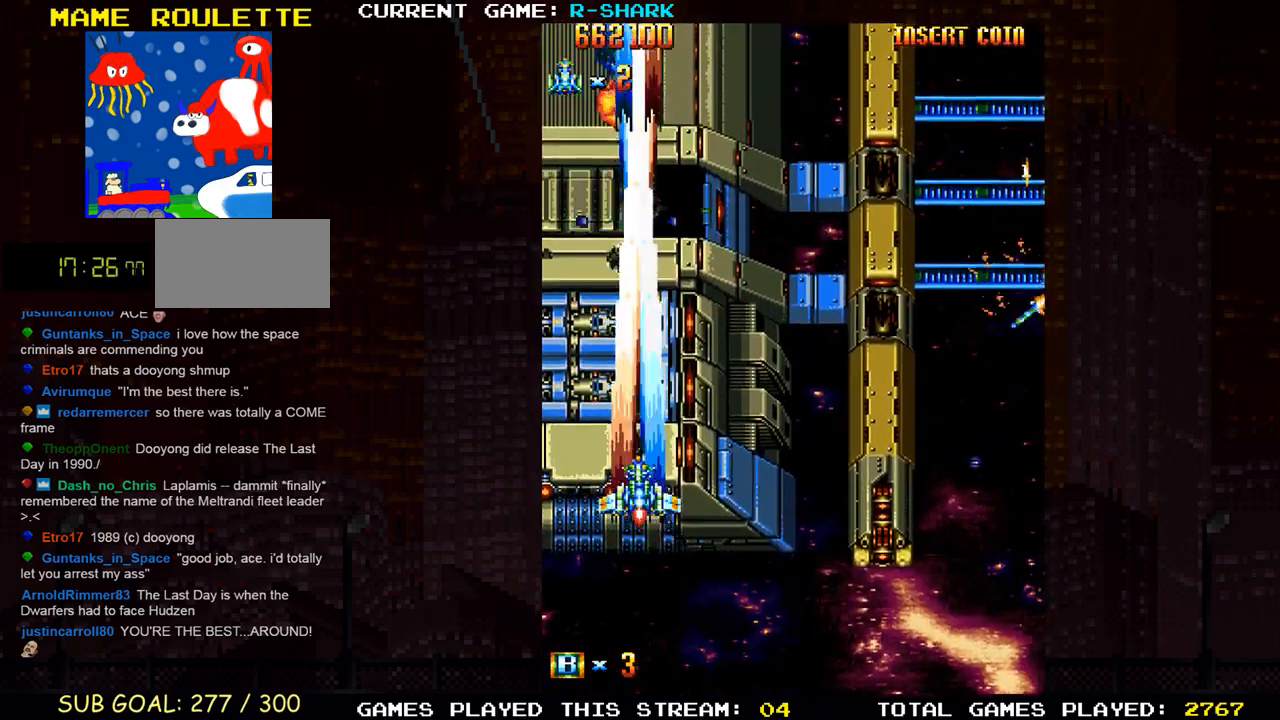
{"dt_ms": 500, "buttons": [], "left_stick": "down-right", "events": [[33, "SQUARE", "down"], [117, "SQUARE", "up"], [150, "left_stick", "right"], [217, "SQUARE", "down"], [333, "SQUARE", "up"], [383, "SQUARE", "down"], [483, "SQUARE", "up"], [500, "left_stick", "down-right"]]}
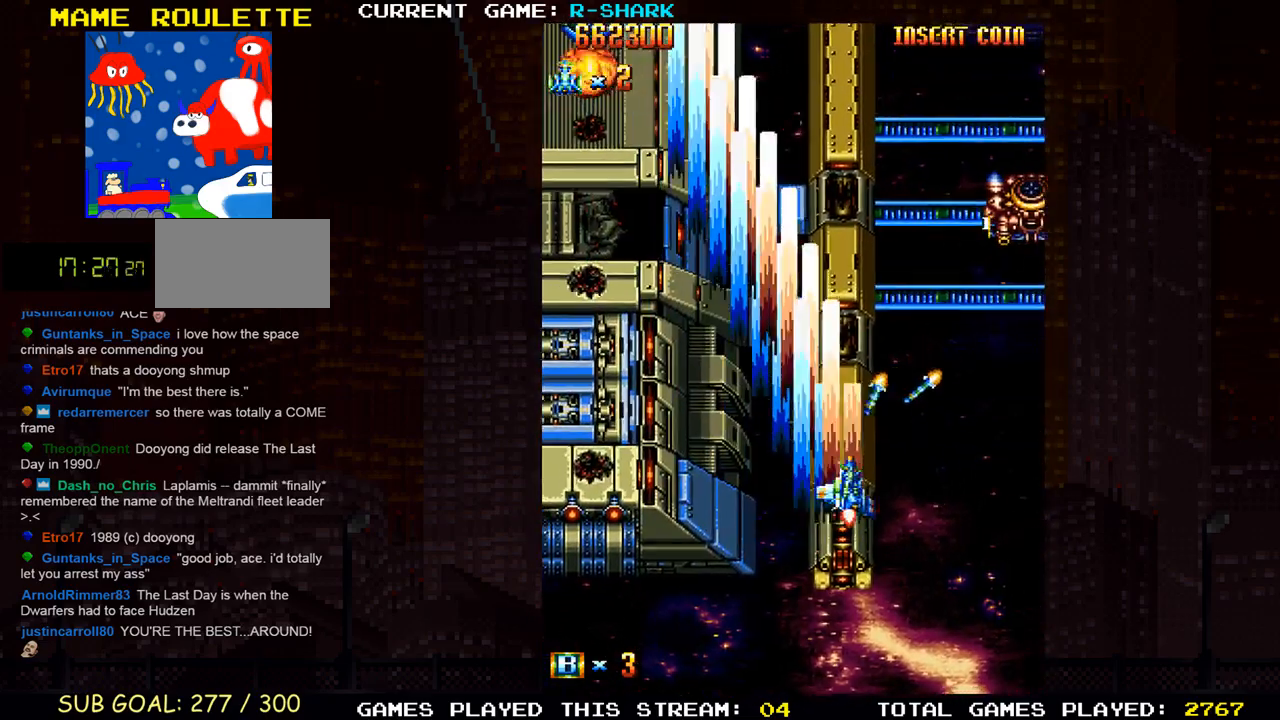
{"dt_ms": 500, "buttons": [], "left_stick": "left", "events": [[50, "SQUARE", "down"], [167, "SQUARE", "up"], [250, "SQUARE", "down"], [350, "SQUARE", "up"], [383, "left_stick", "center"], [433, "SQUARE", "down"], [467, "left_stick", "left"], [483, "SQUARE", "up"]]}
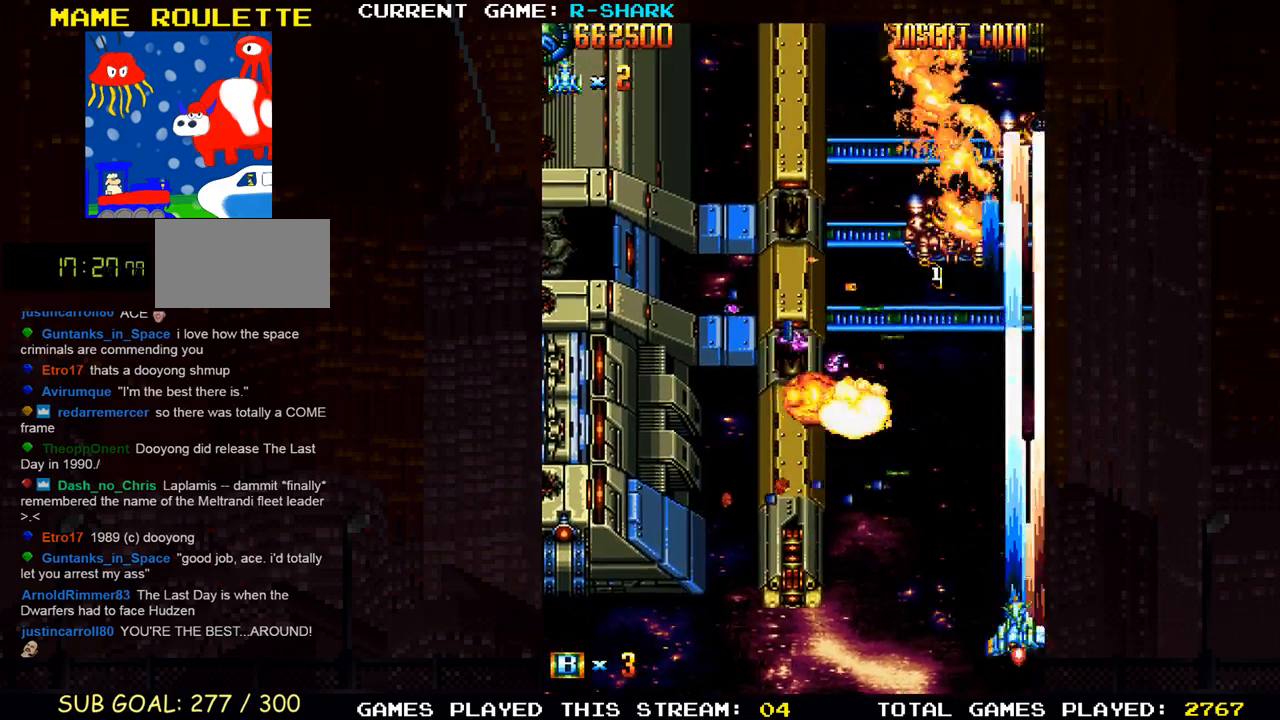
{"dt_ms": 500, "buttons": [], "left_stick": "center", "events": [[50, "left_stick", "center"], [67, "SQUARE", "down"], [133, "SQUARE", "up"], [233, "SQUARE", "down"], [300, "SQUARE", "up"], [400, "SQUARE", "down"], [483, "SQUARE", "up"]]}
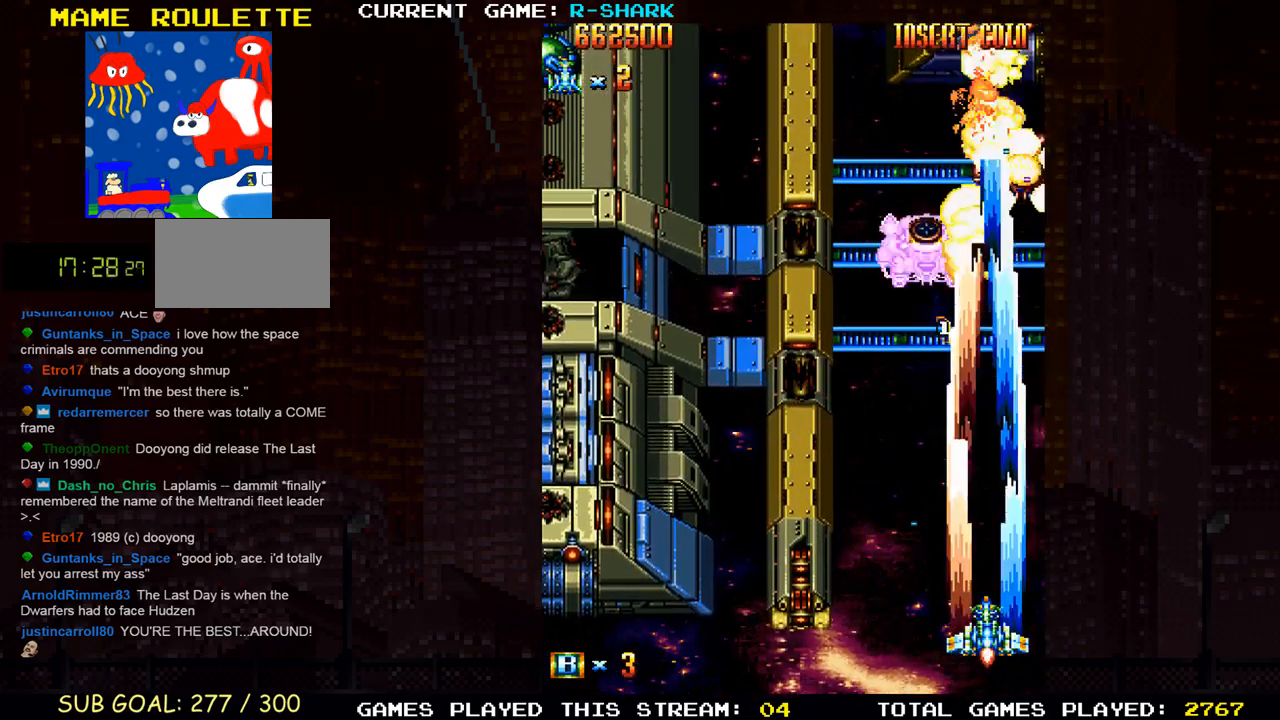
{"dt_ms": 500, "buttons": ["SQUARE"], "left_stick": "center", "events": [[50, "SQUARE", "down"], [150, "SQUARE", "up"], [233, "SQUARE", "down"], [333, "SQUARE", "up"], [350, "left_stick", "left"], [417, "SQUARE", "down"], [450, "left_stick", "center"]]}
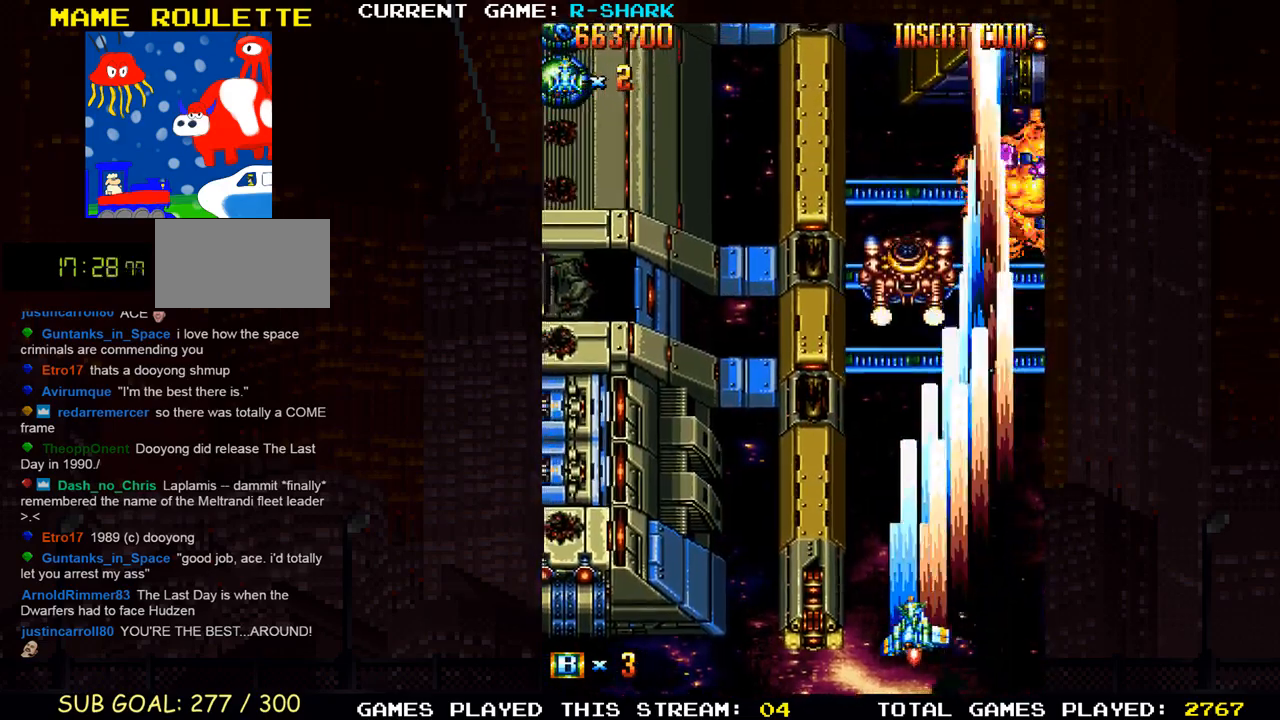
{"dt_ms": 500, "buttons": ["SQUARE"], "left_stick": "left", "events": [[33, "SQUARE", "up"], [50, "left_stick", "left"], [100, "SQUARE", "down"], [150, "left_stick", "center"], [250, "left_stick", "left"], [317, "SQUARE", "up"], [417, "SQUARE", "down"]]}
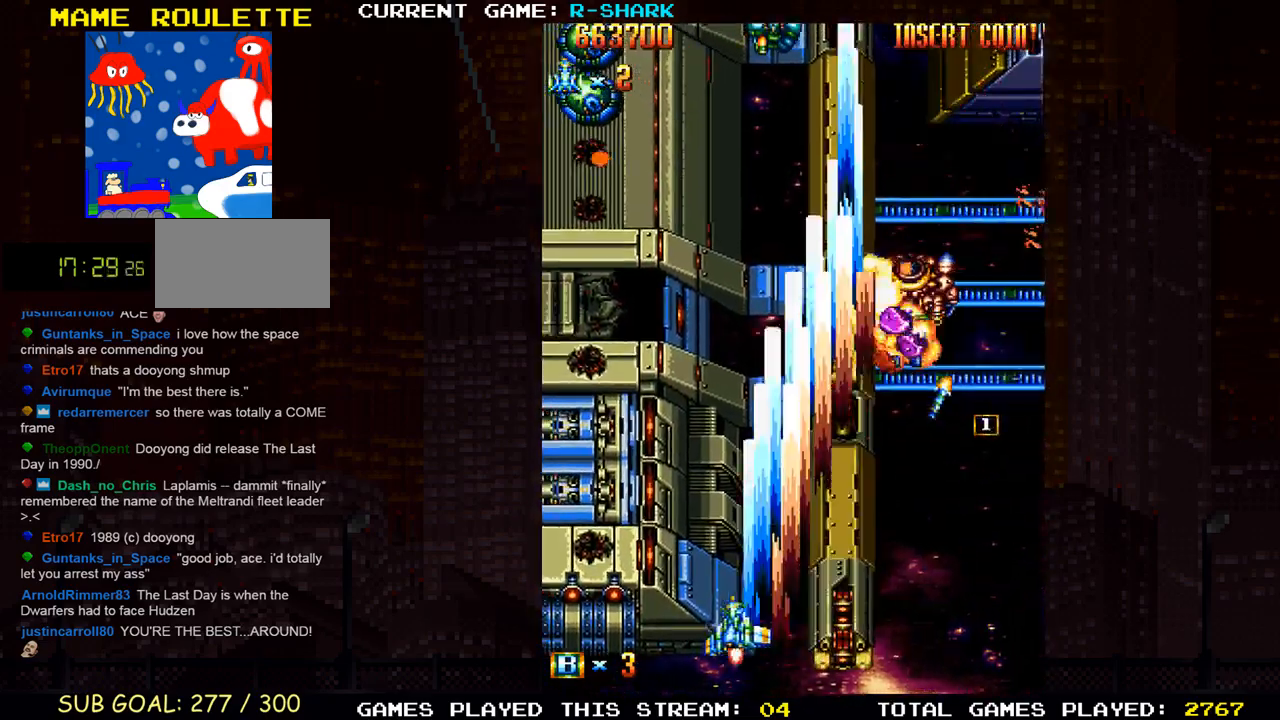
{"dt_ms": 500, "buttons": ["SQUARE"], "left_stick": "down-right", "events": [[17, "SQUARE", "up"], [83, "SQUARE", "down"], [167, "SQUARE", "up"], [183, "left_stick", "up-left"], [250, "SQUARE", "down"], [333, "left_stick", "center"], [350, "SQUARE", "up"], [417, "SQUARE", "down"], [417, "left_stick", "down-right"]]}
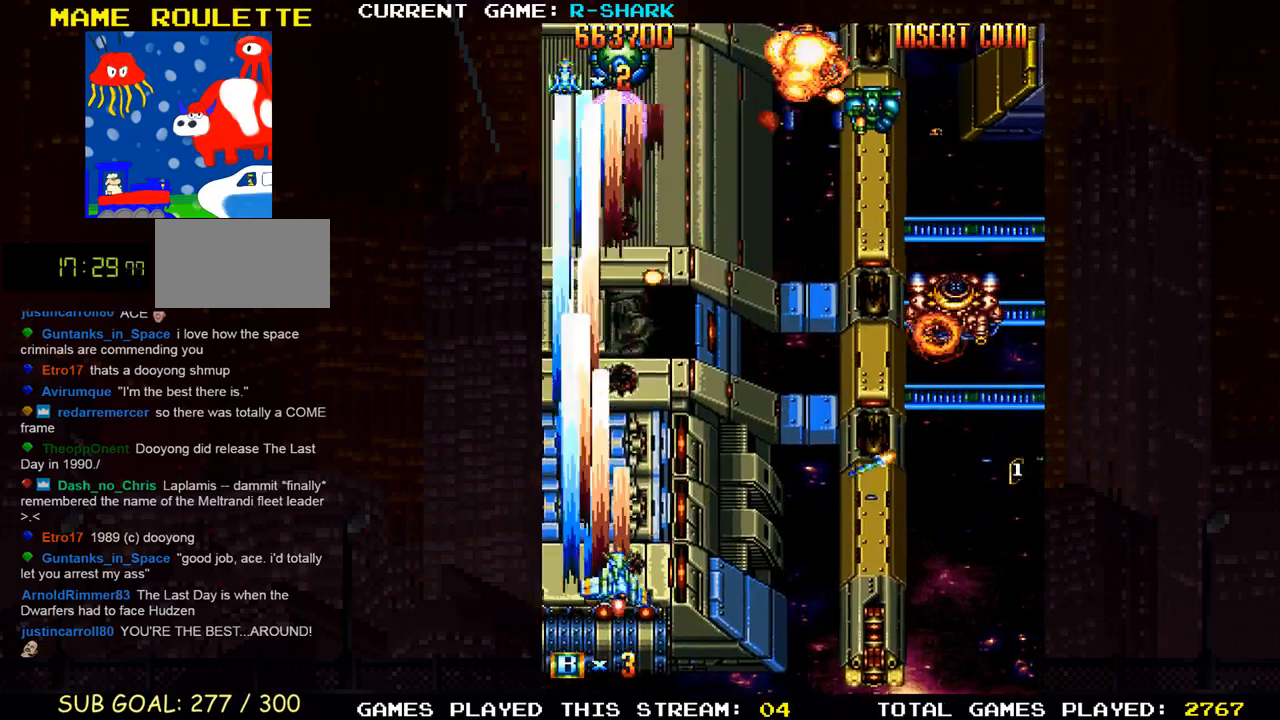
{"dt_ms": 500, "buttons": ["SQUARE"], "left_stick": "center", "events": [[33, "SQUARE", "up"], [133, "SQUARE", "down"], [233, "SQUARE", "up"], [317, "SQUARE", "down"], [400, "left_stick", "center"], [417, "SQUARE", "up"], [500, "SQUARE", "down"]]}
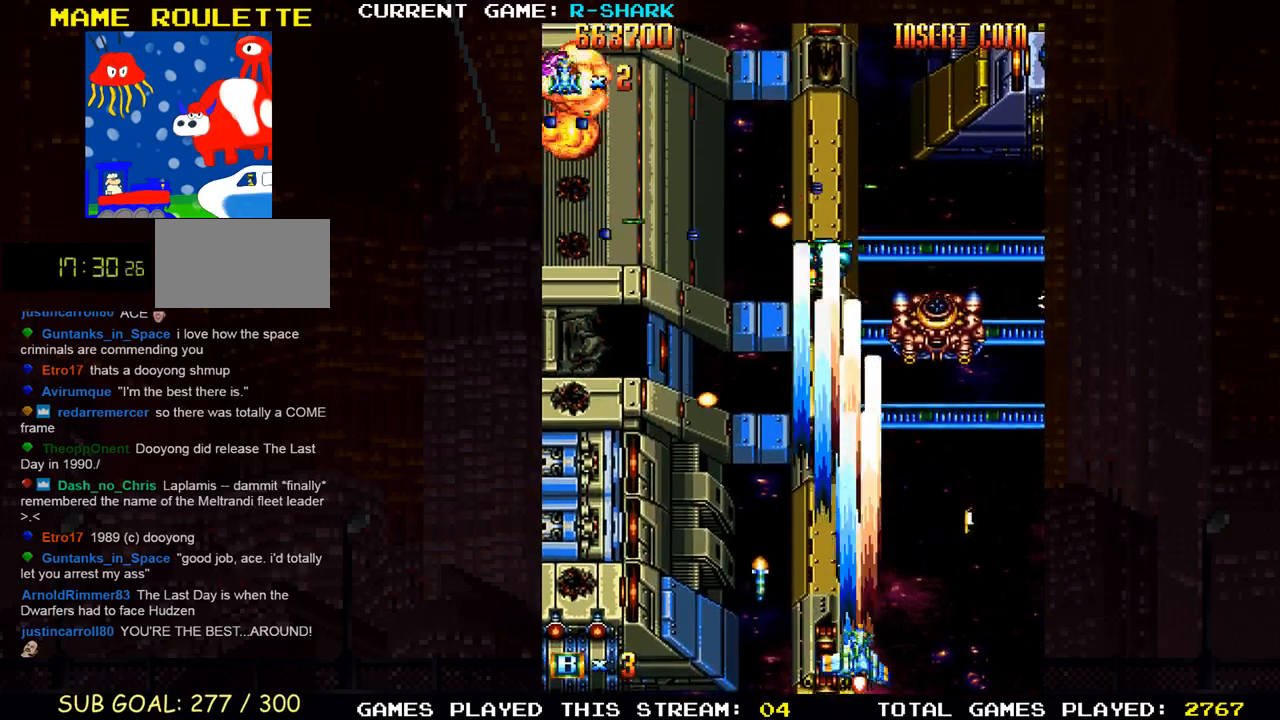
{"dt_ms": 500, "buttons": ["SQUARE"], "left_stick": "left", "events": [[100, "SQUARE", "up"], [167, "SQUARE", "down"], [267, "left_stick", "right"], [350, "left_stick", "up"], [467, "SQUARE", "up"], [483, "SQUARE", "down"], [483, "left_stick", "left"]]}
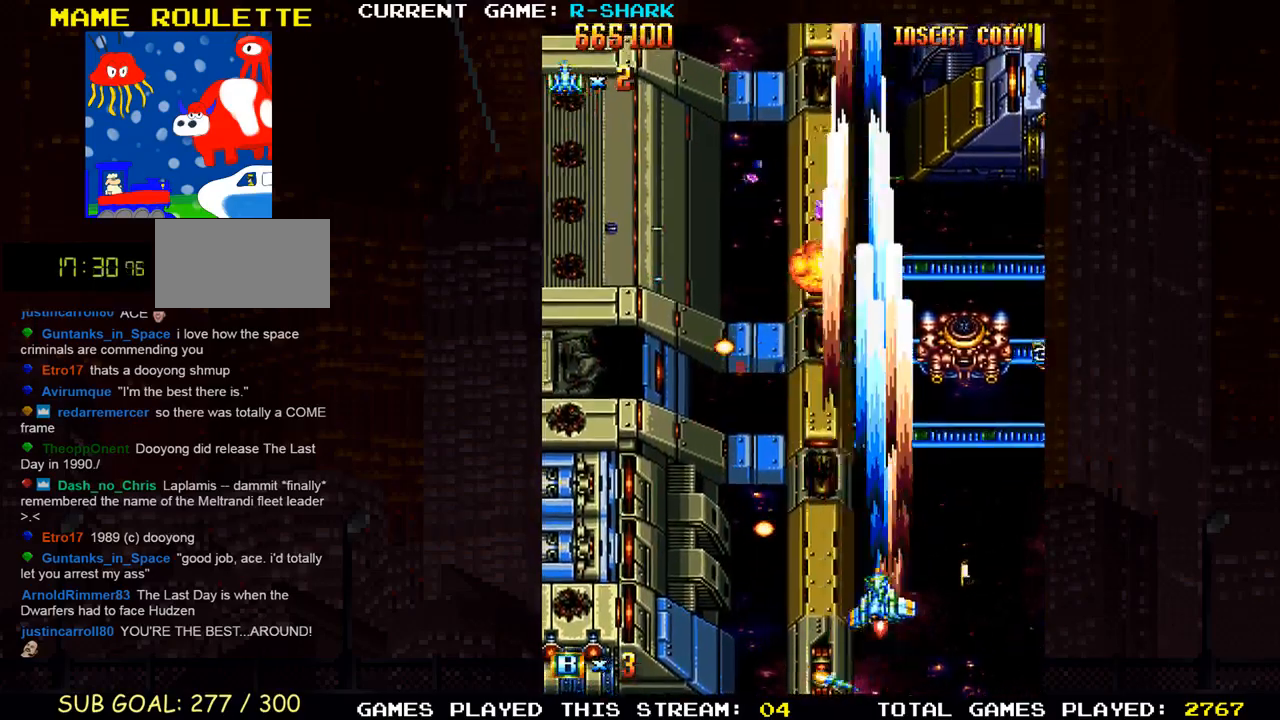
{"dt_ms": 500, "buttons": [], "left_stick": "up-left"}
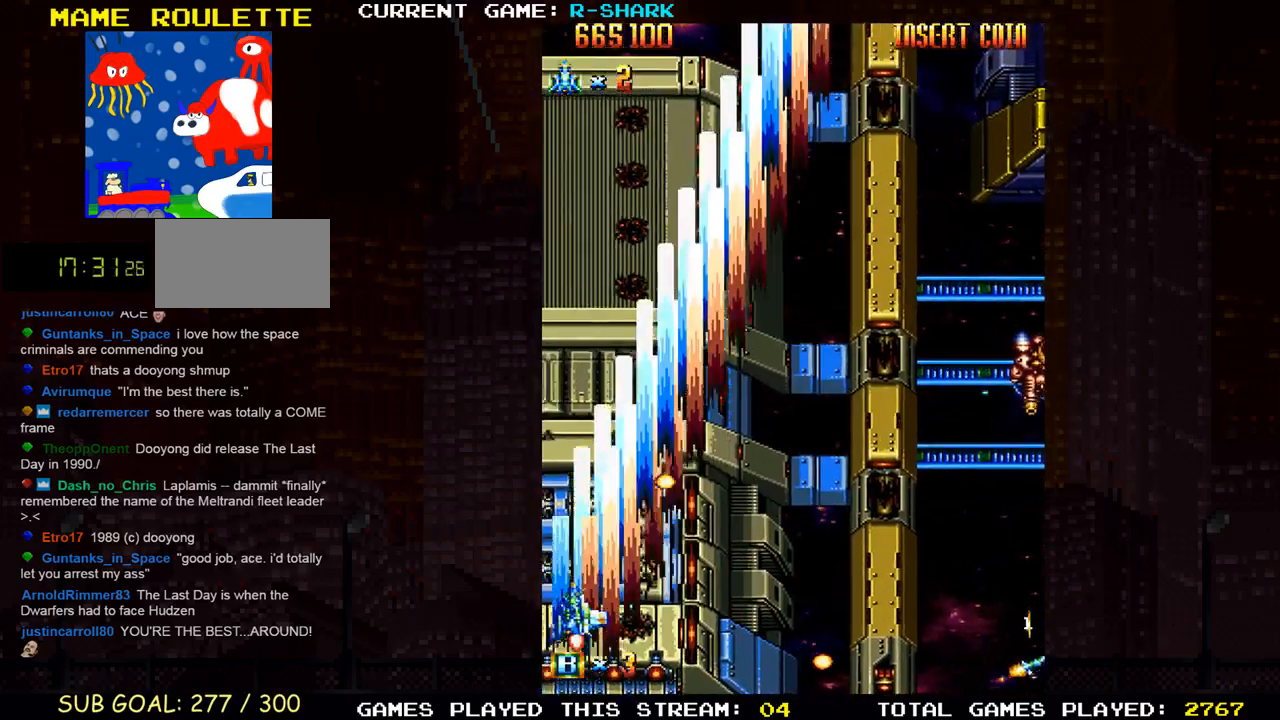
{"dt_ms": 500, "buttons": ["SQUARE"], "left_stick": "right", "events": [[67, "SQUARE", "down"], [117, "left_stick", "up"], [167, "SQUARE", "up"], [250, "SQUARE", "down"], [350, "SQUARE", "up"], [350, "left_stick", "right"], [433, "SQUARE", "down"]]}
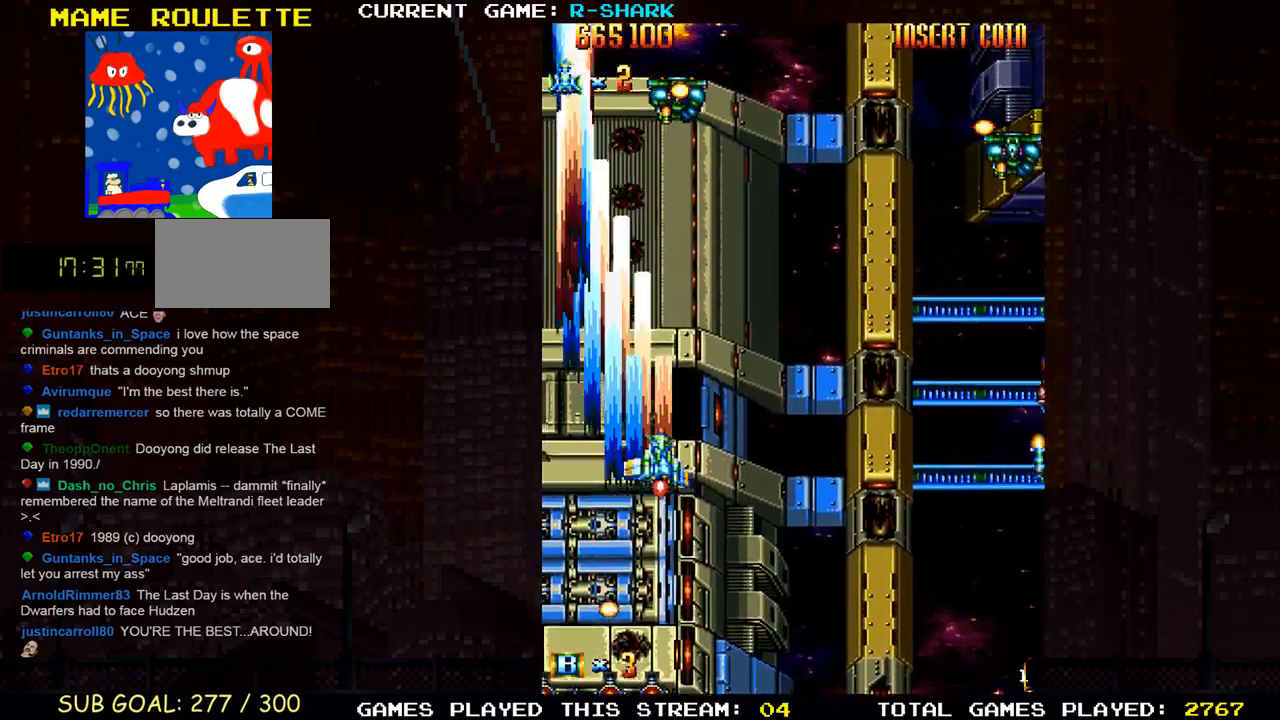
{"dt_ms": 500, "buttons": ["SQUARE"], "left_stick": "right", "events": [[67, "SQUARE", "up"], [83, "left_stick", "down"], [117, "SQUARE", "down"], [250, "SQUARE", "up"], [300, "left_stick", "right"], [317, "SQUARE", "down"], [433, "SQUARE", "up"], [500, "SQUARE", "down"]]}
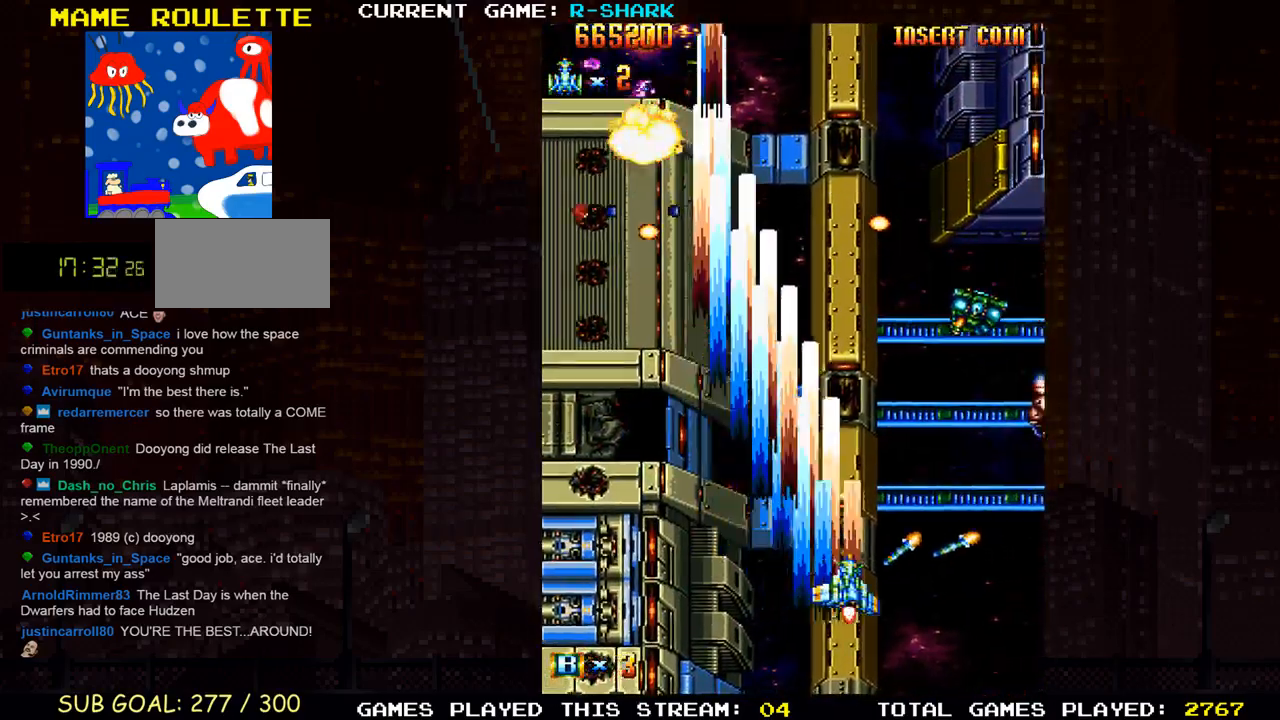
{"dt_ms": 500, "buttons": [], "left_stick": "up-left"}
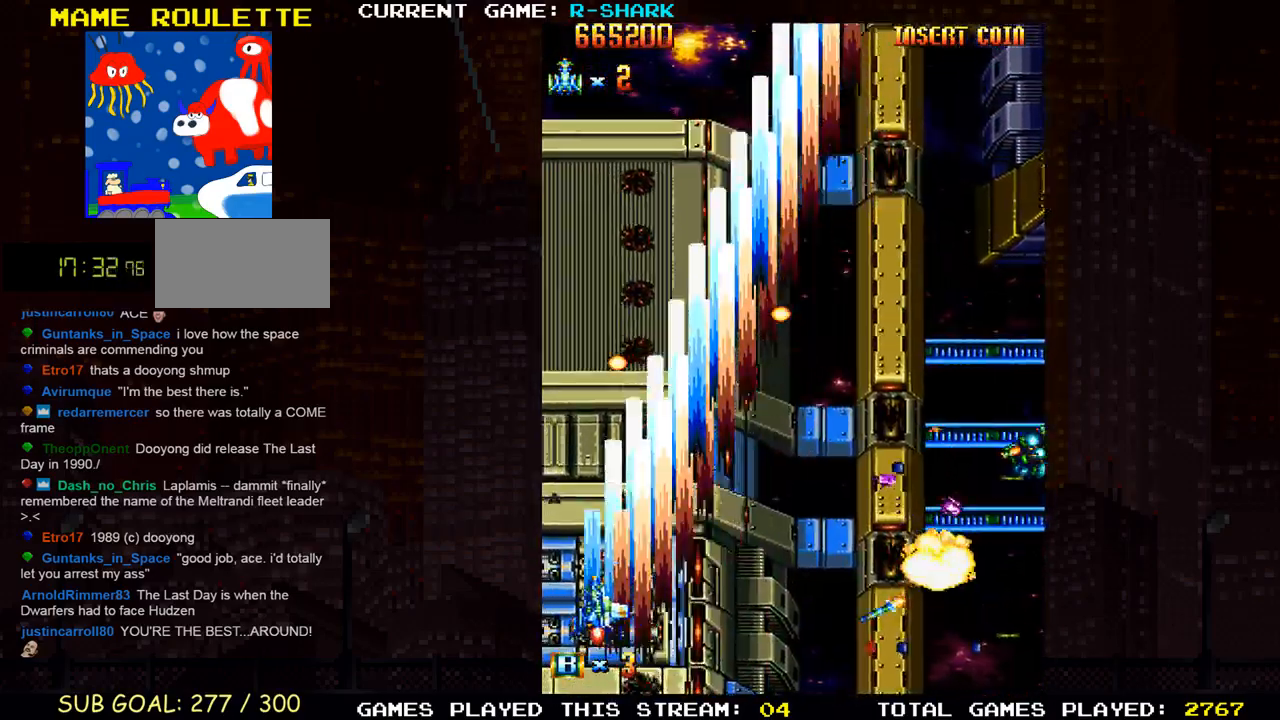
{"dt_ms": 500, "buttons": [], "left_stick": "down-left", "events": [[50, "SQUARE", "down"], [83, "left_stick", "center"], [200, "SQUARE", "up"], [333, "left_stick", "right"], [500, "left_stick", "down-left"]]}
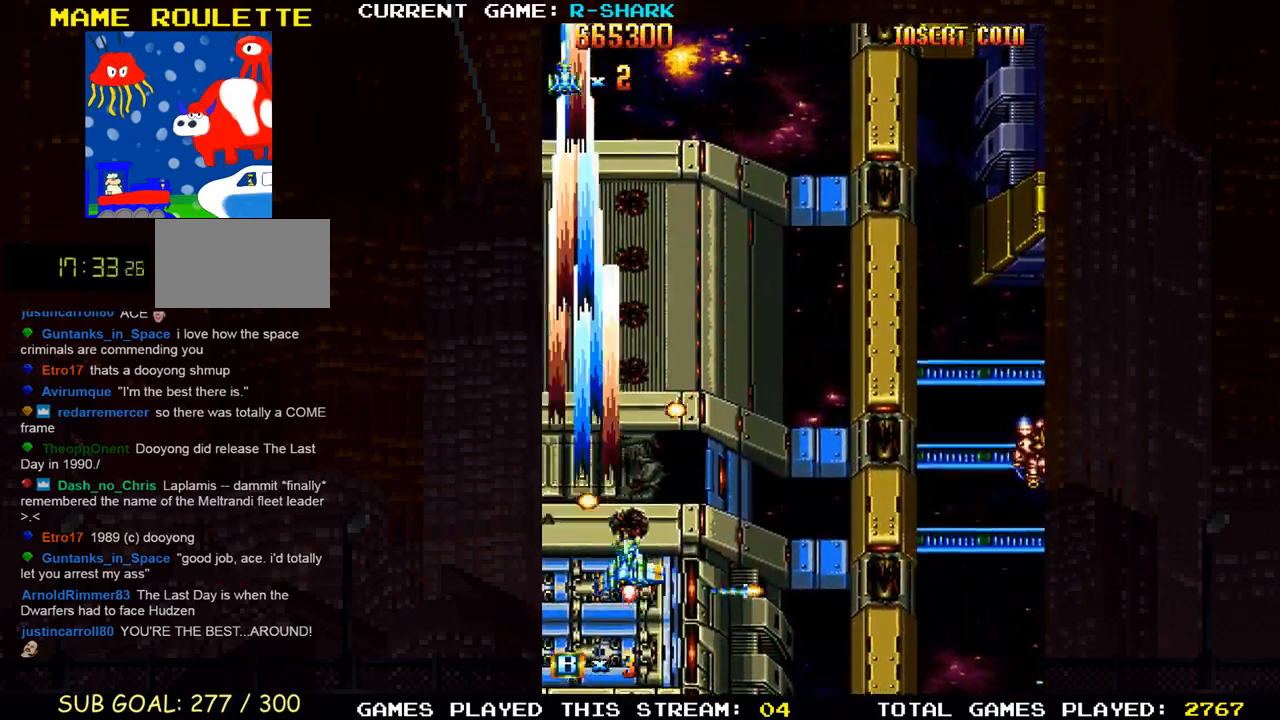
{"dt_ms": 500, "buttons": ["SQUARE"], "left_stick": "right", "events": [[167, "left_stick", "down"], [267, "TRIANGLE", "down"], [317, "left_stick", "right"], [383, "TRIANGLE", "up"], [483, "SQUARE", "down"]]}
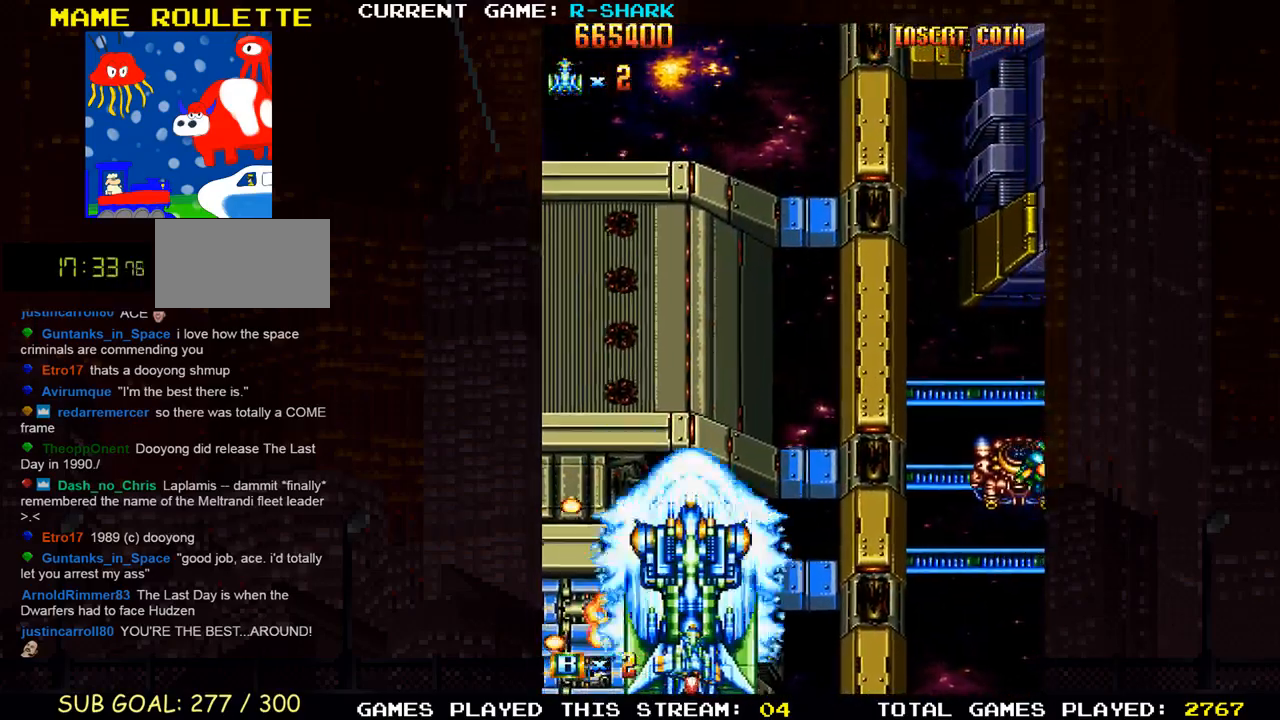
{"dt_ms": 500, "buttons": [], "left_stick": "right", "events": [[83, "SQUARE", "up"], [167, "SQUARE", "down"], [267, "SQUARE", "up"], [300, "left_stick", "up-right"], [367, "SQUARE", "down"], [483, "SQUARE", "up"], [483, "left_stick", "right"]]}
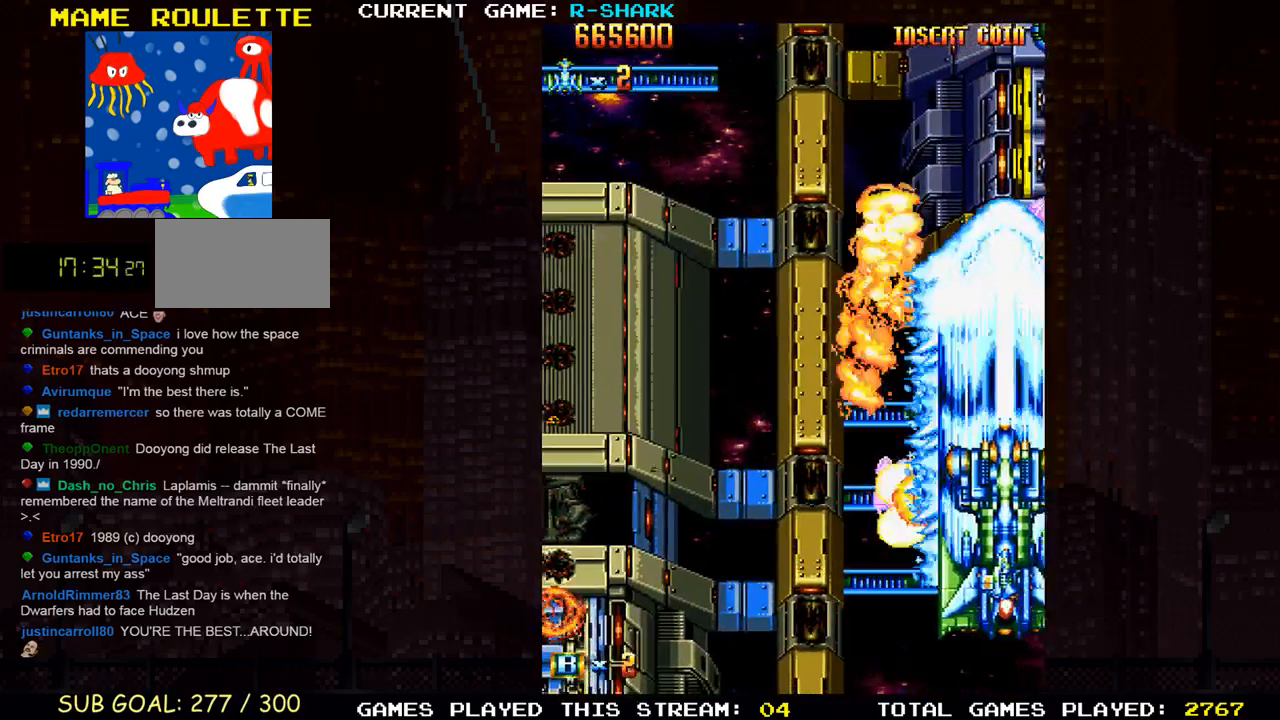
{"dt_ms": 1000, "buttons": [], "left_stick": "left"}
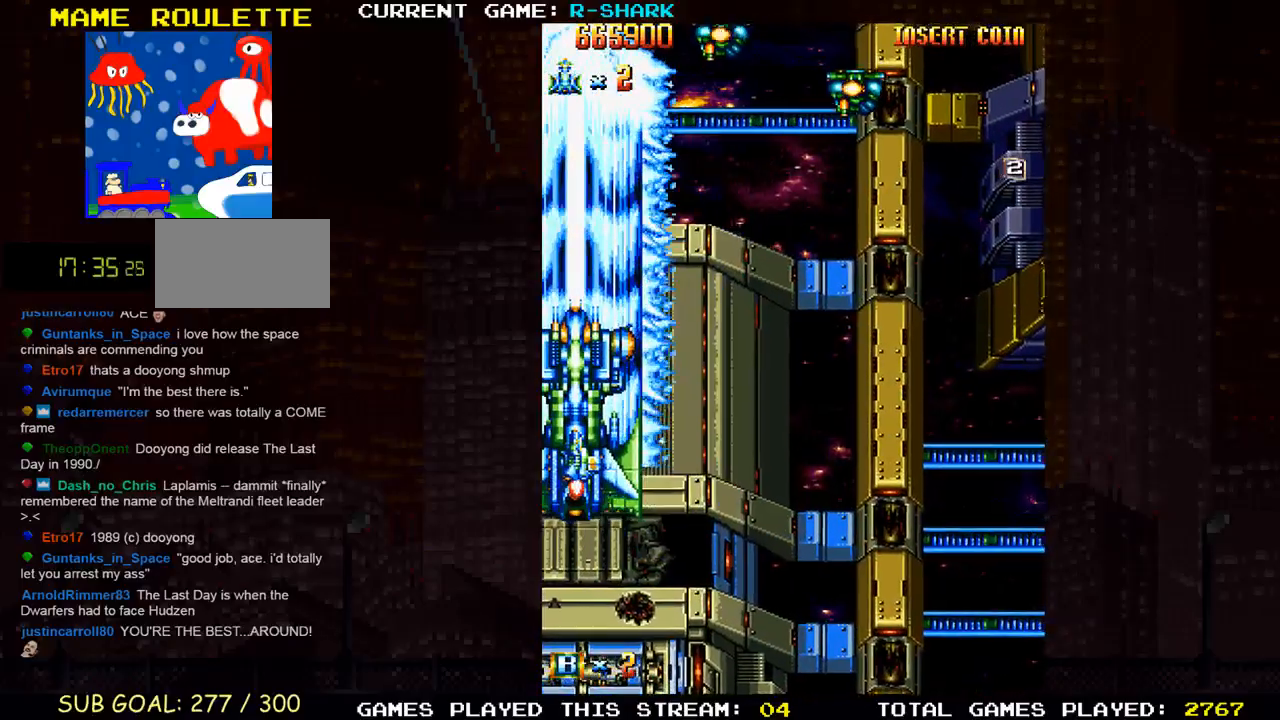
{"dt_ms": 500, "buttons": ["SQUARE"], "left_stick": "right", "events": [[50, "SQUARE", "down"], [100, "left_stick", "down"], [167, "SQUARE", "up"], [217, "left_stick", "right"], [250, "SQUARE", "down"], [367, "SQUARE", "up"], [433, "SQUARE", "down"]]}
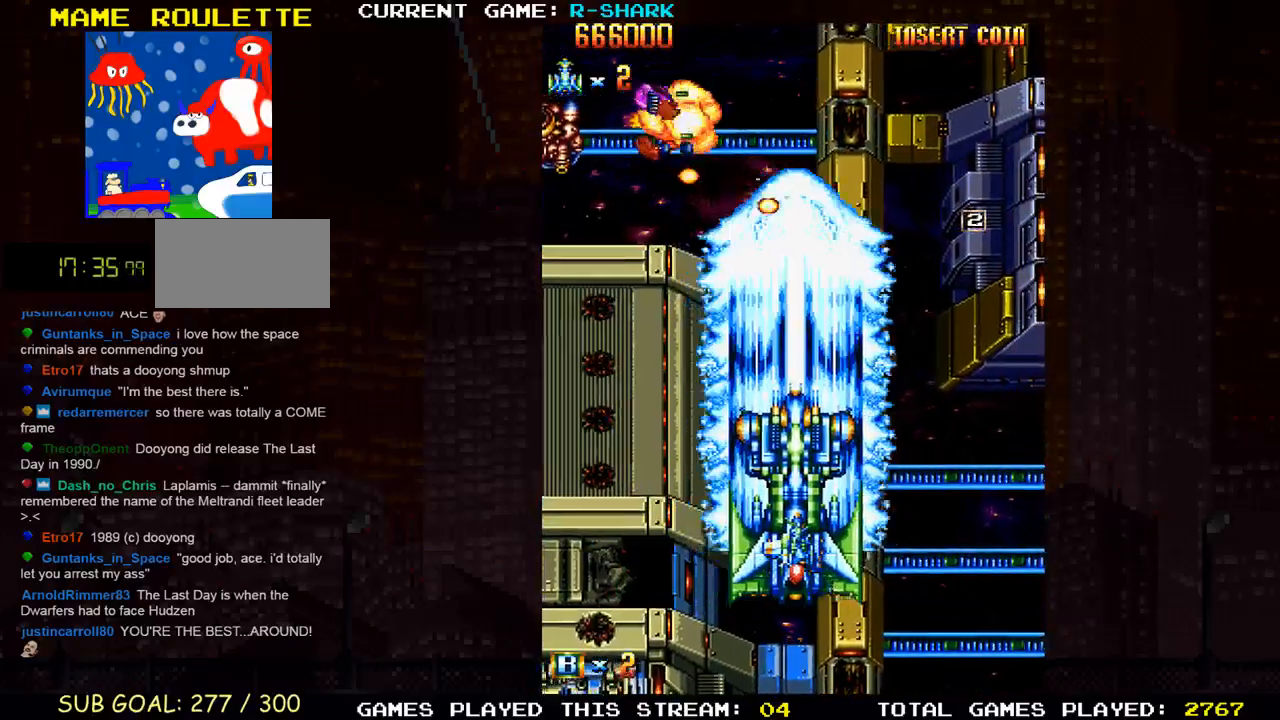
{"dt_ms": 500, "buttons": [], "left_stick": "left", "events": [[67, "SQUARE", "up"], [133, "SQUARE", "down"], [250, "left_stick", "center"], [267, "SQUARE", "up"], [300, "left_stick", "left"], [350, "SQUARE", "down"], [500, "SQUARE", "up"]]}
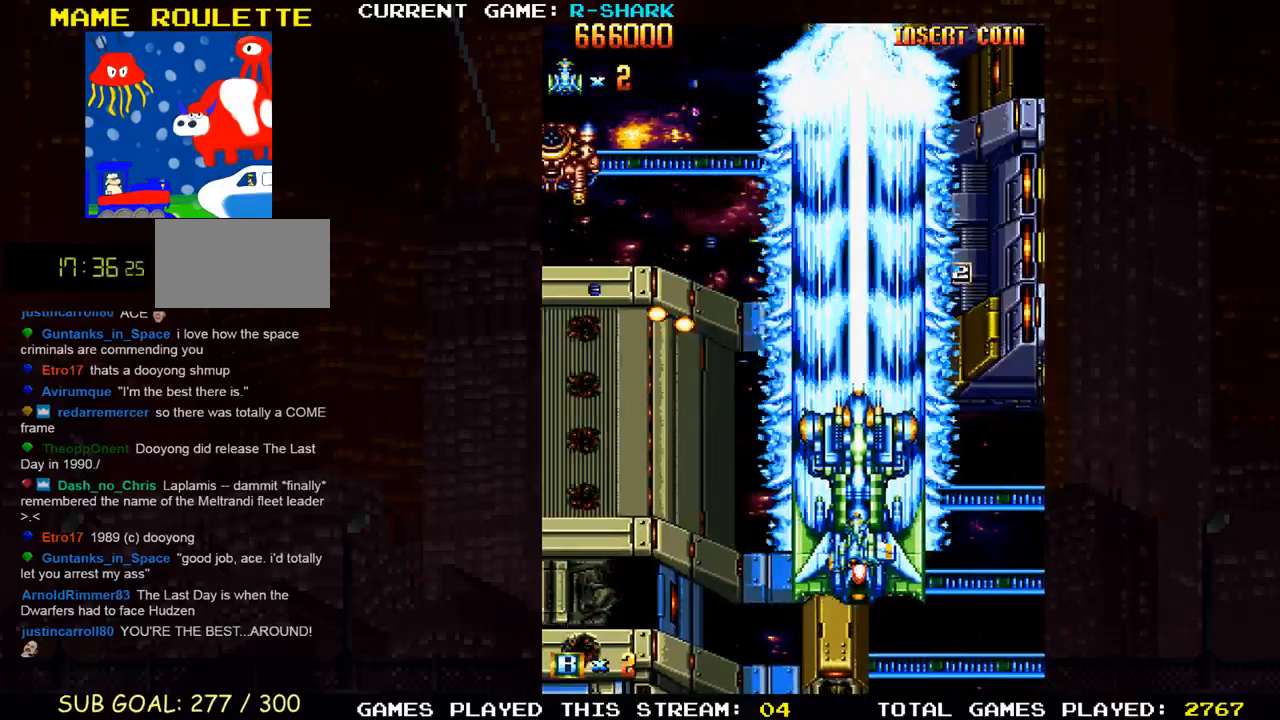
{"dt_ms": 500, "buttons": ["SQUARE"], "left_stick": "up-left", "events": [[33, "SQUARE", "down"], [183, "SQUARE", "up"], [267, "SQUARE", "down"], [400, "SQUARE", "up"], [450, "SQUARE", "down"], [467, "left_stick", "up-left"]]}
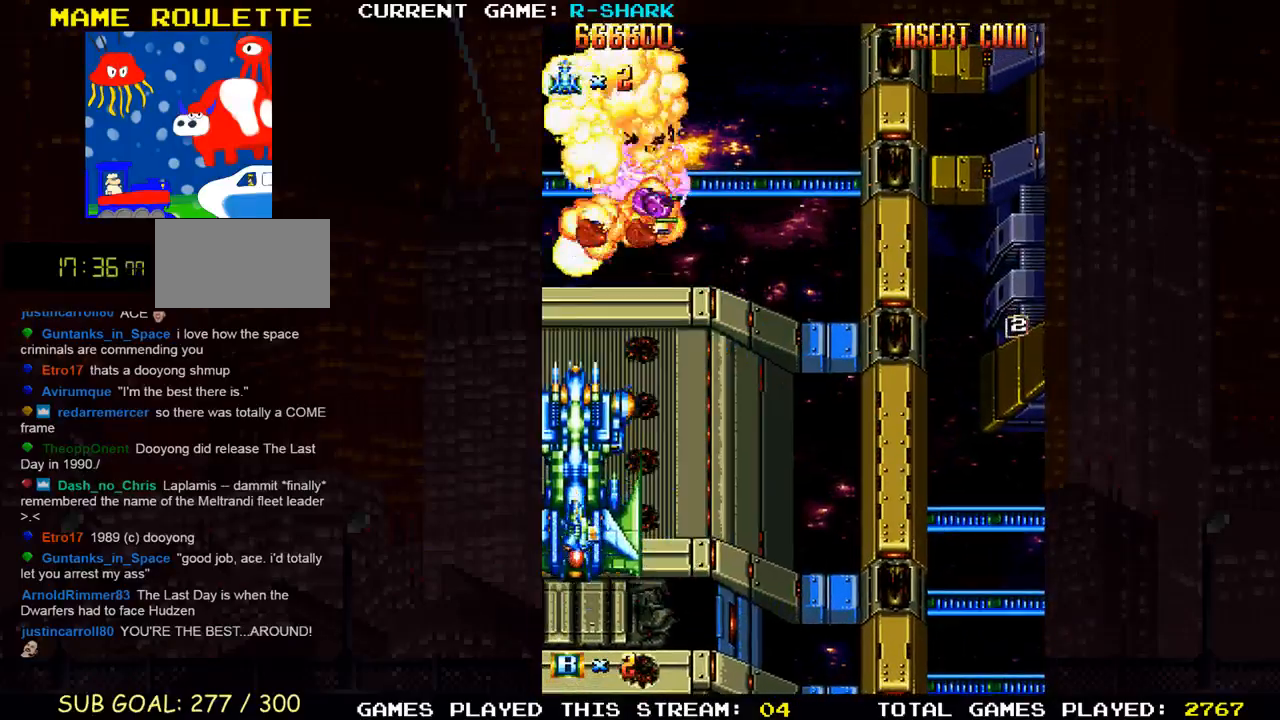
{"dt_ms": 500, "buttons": [], "left_stick": "down"}
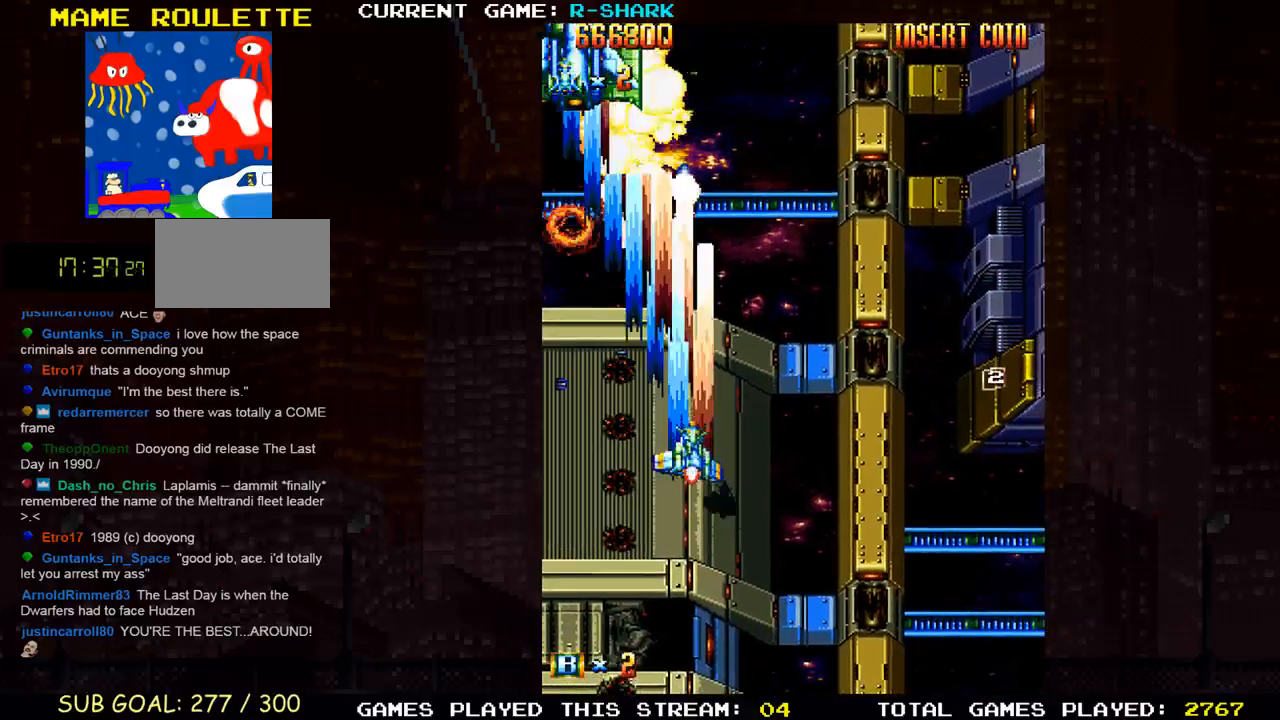
{"dt_ms": 500, "buttons": ["SQUARE"], "left_stick": "right", "events": [[50, "SQUARE", "down"], [167, "SQUARE", "up"], [233, "SQUARE", "down"], [367, "SQUARE", "up"], [467, "SQUARE", "down"], [467, "left_stick", "right"]]}
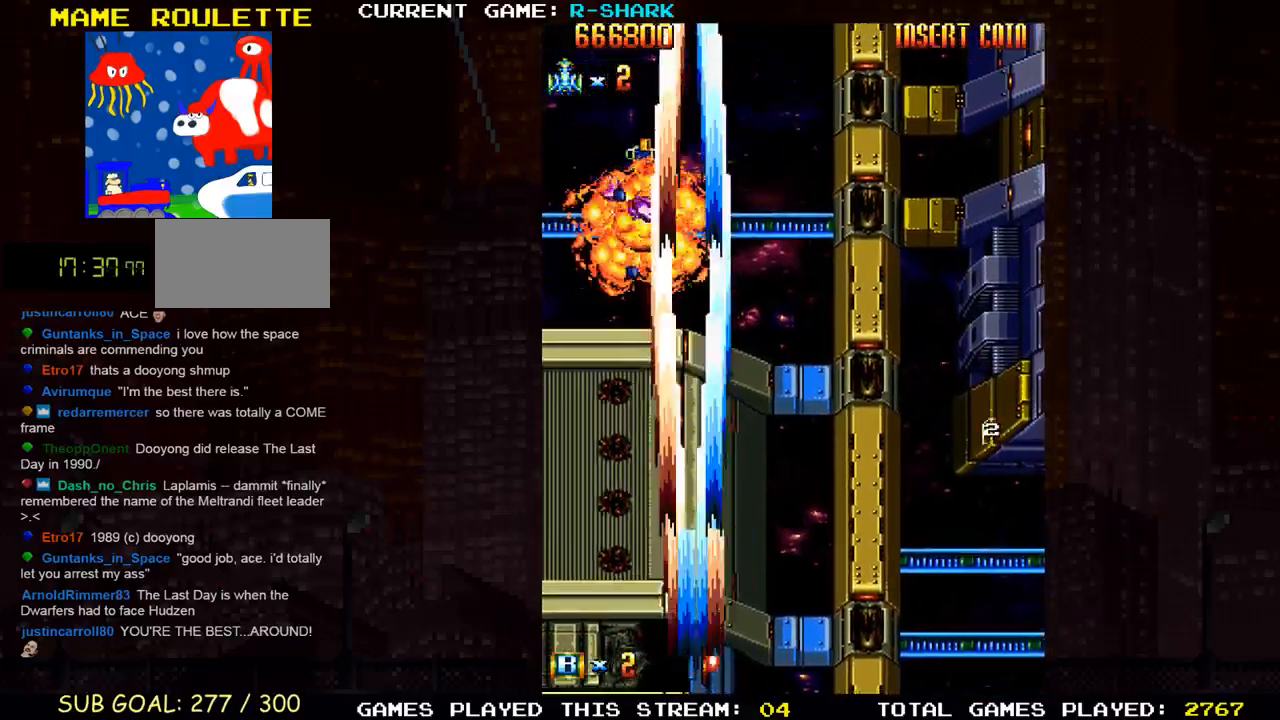
{"dt_ms": 500, "buttons": [], "left_stick": "up-right", "events": [[83, "SQUARE", "up"], [167, "SQUARE", "down"], [217, "left_stick", "up-right"], [283, "SQUARE", "up"], [367, "SQUARE", "down"], [433, "SQUARE", "up"]]}
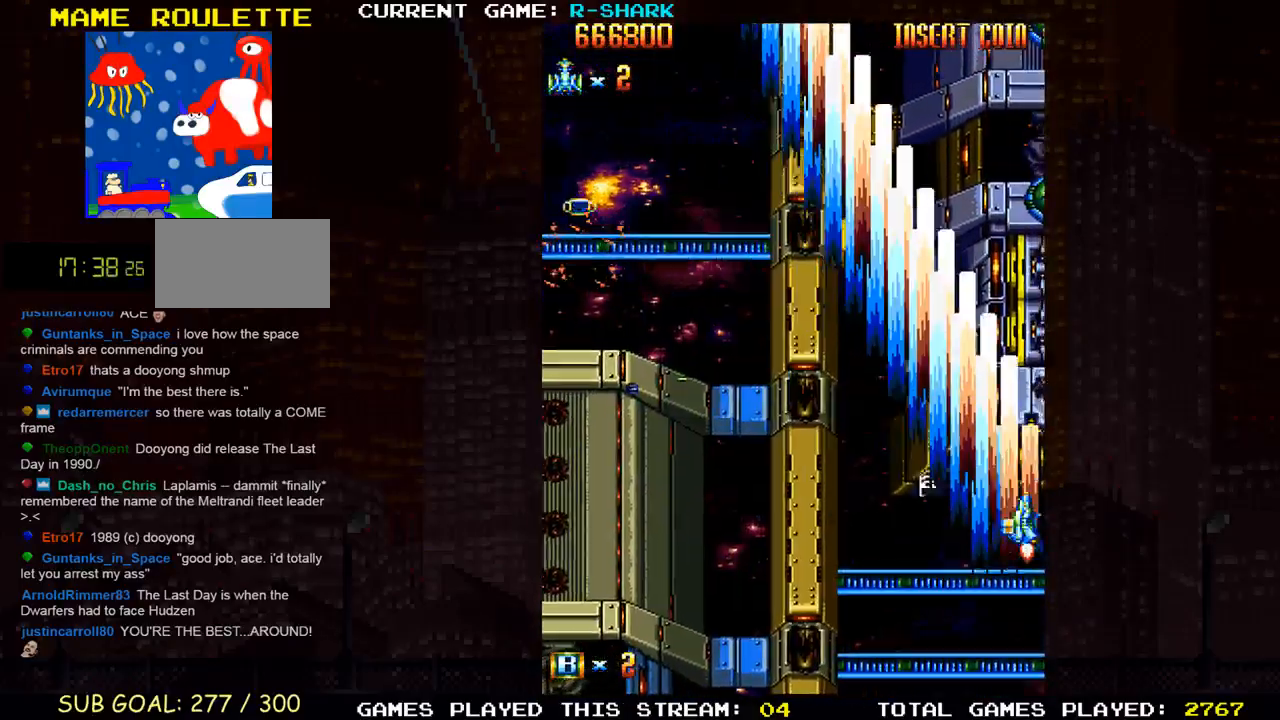
{"dt_ms": 500, "buttons": [], "left_stick": "down-left"}
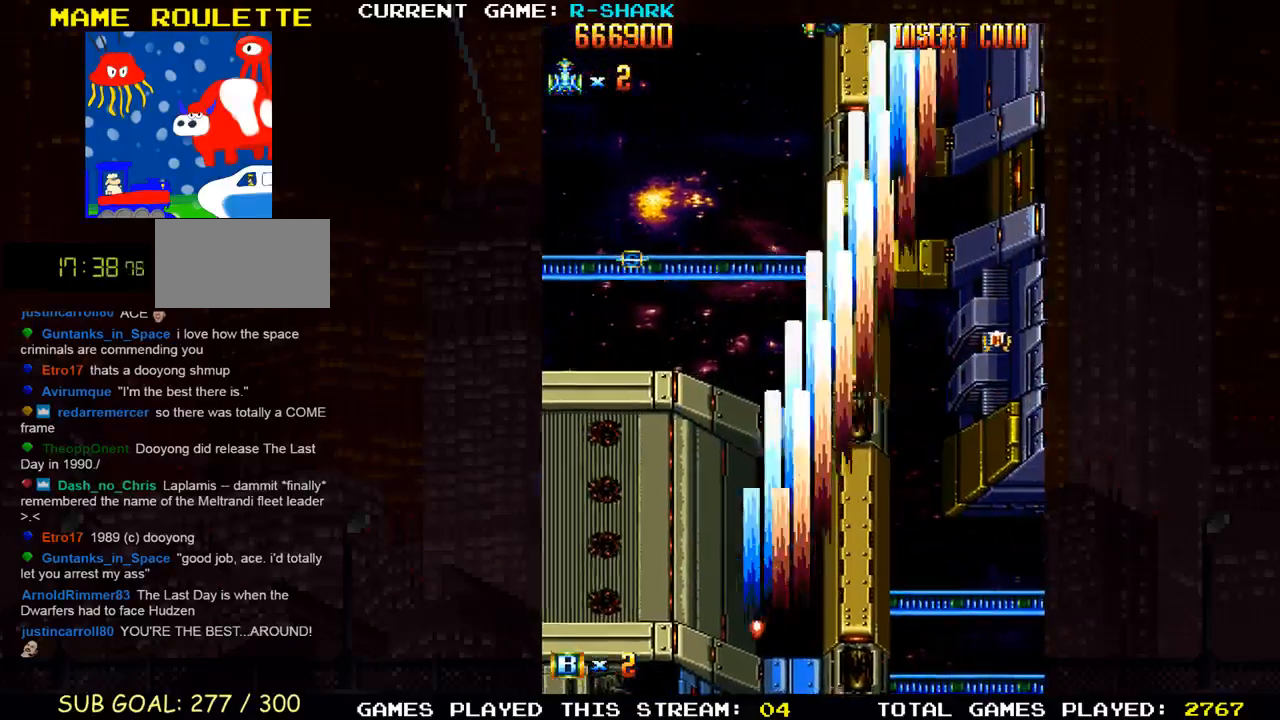
{"dt_ms": 500, "buttons": ["SQUARE"], "left_stick": "right", "events": [[67, "SQUARE", "down"], [117, "left_stick", "up-left"], [183, "SQUARE", "up"], [267, "SQUARE", "down"], [333, "left_stick", "center"], [383, "SQUARE", "up"], [433, "left_stick", "right"], [467, "SQUARE", "down"]]}